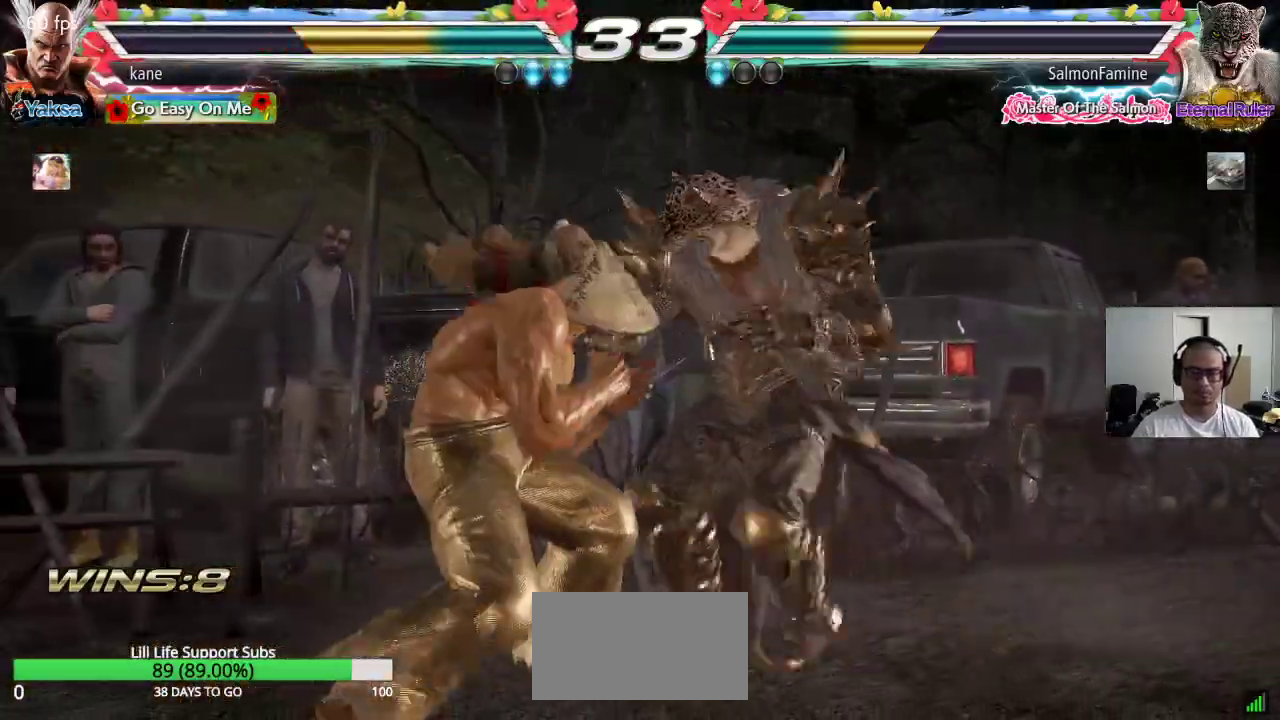
Gameplay with a controller (arcade stick); each line is a JSON object with the inputs held at the frame after it. "events" lists button and stick changes between this image and that frame as [ms after this image, input, new state], when the widget could be followed in between. Not read: L3 R3.
{"buttons": [], "left_stick": "left", "events": [[50, "left_stick", "right"], [133, "left_stick", "left"]]}
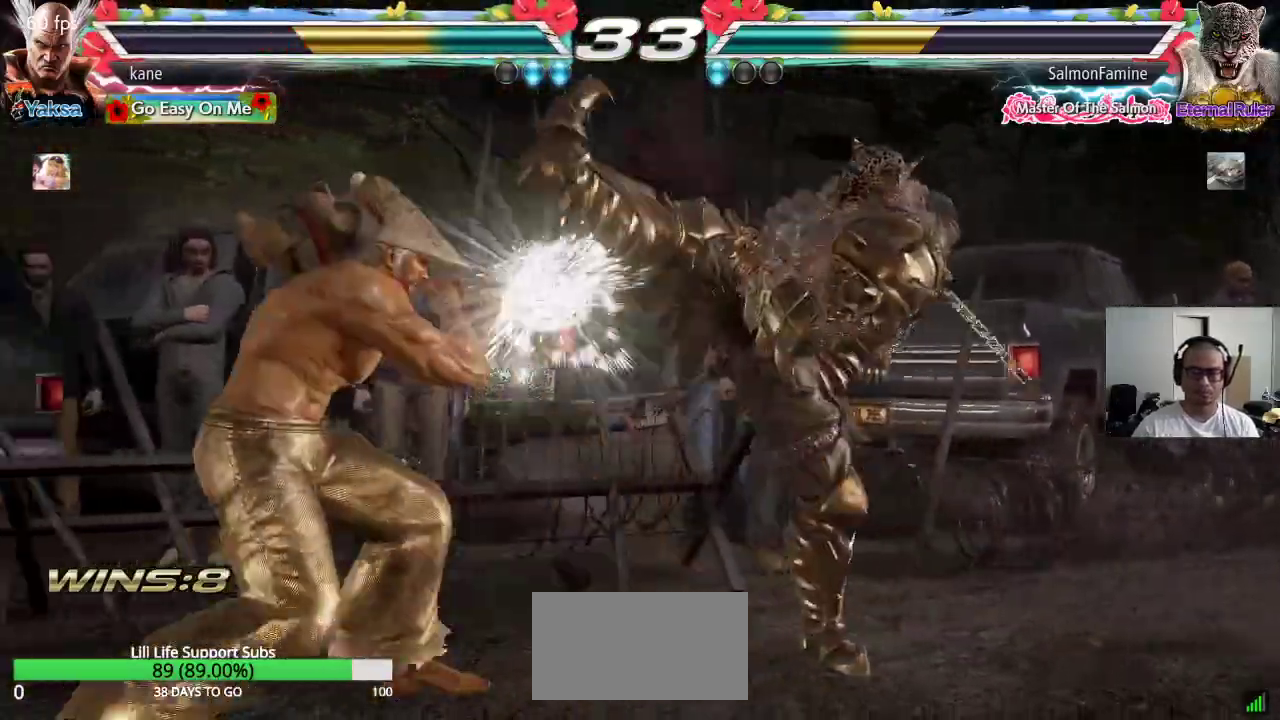
{"buttons": [], "left_stick": "center", "events": [[100, "left_stick", "center"], [150, "left_stick", "right"], [217, "left_stick", "center"], [283, "left_stick", "right"], [400, "TRIANGLE", "down"], [400, "left_stick", "down-right"], [450, "TRIANGLE", "up"], [500, "left_stick", "center"]]}
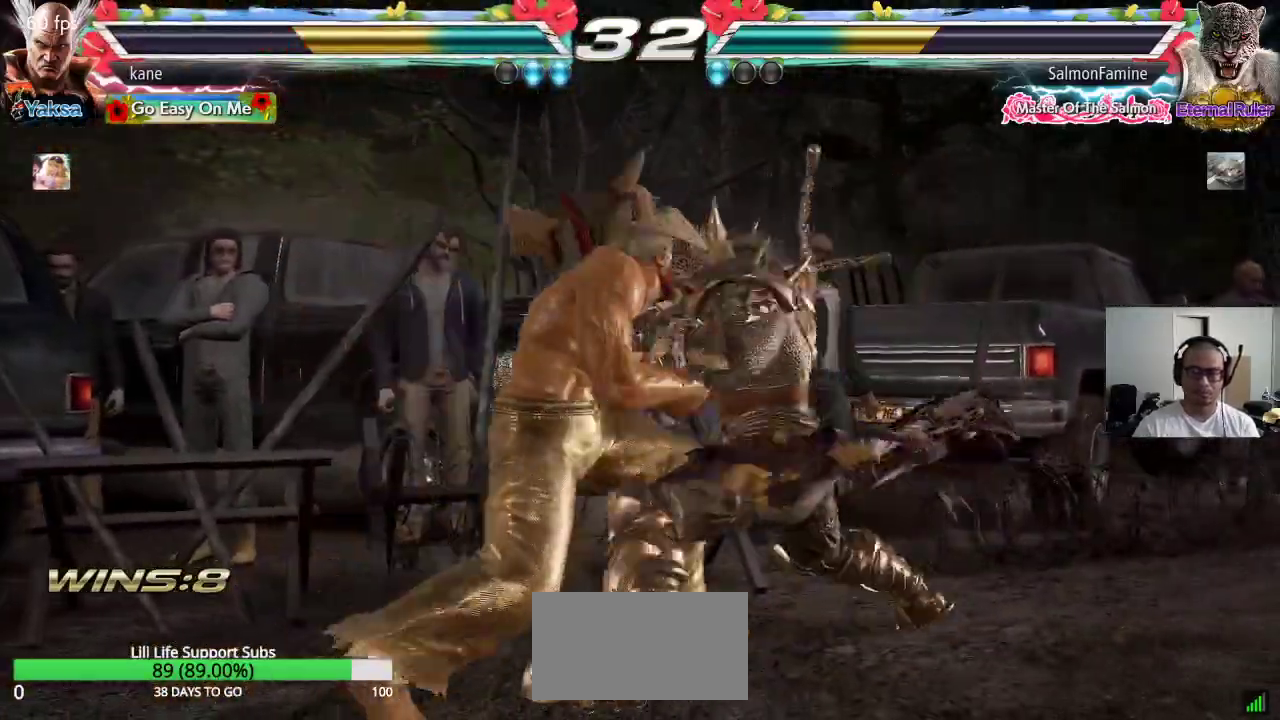
{"buttons": [], "left_stick": "left", "events": [[233, "SQUARE", "down"], [233, "TRIANGLE", "down"], [283, "TRIANGLE", "up"], [300, "SQUARE", "up"], [400, "left_stick", "left"]]}
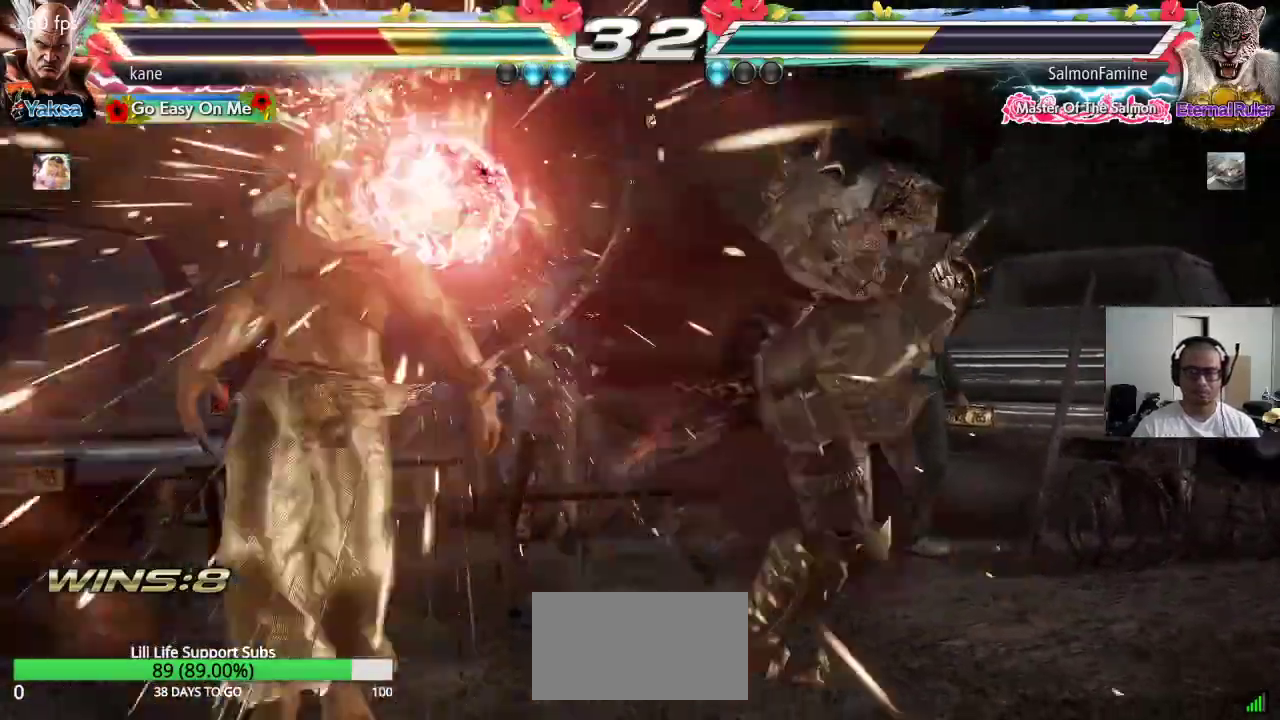
{"buttons": [], "left_stick": "center", "events": [[250, "left_stick", "center"], [400, "left_stick", "left"], [467, "left_stick", "center"]]}
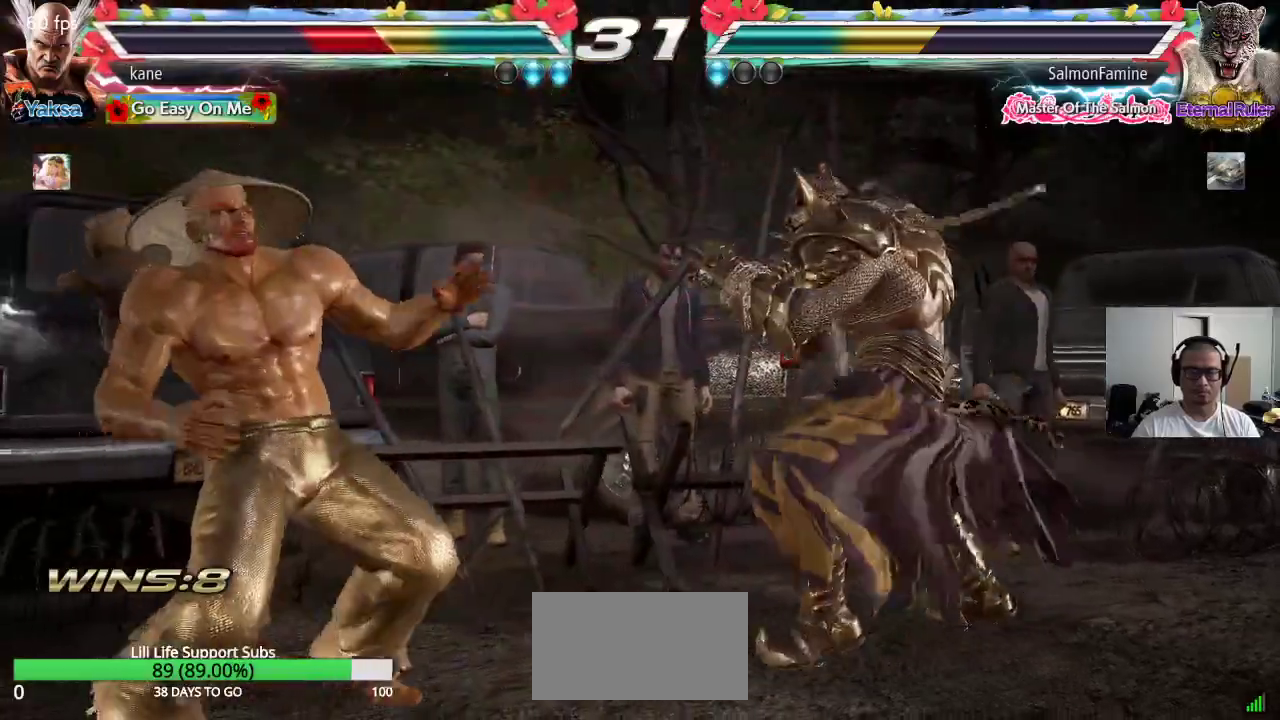
{"buttons": ["SQUARE", "TRIANGLE"], "left_stick": "left", "events": [[17, "left_stick", "left"], [100, "left_stick", "center"], [167, "left_stick", "left"], [500, "SQUARE", "down"], [500, "TRIANGLE", "down"]]}
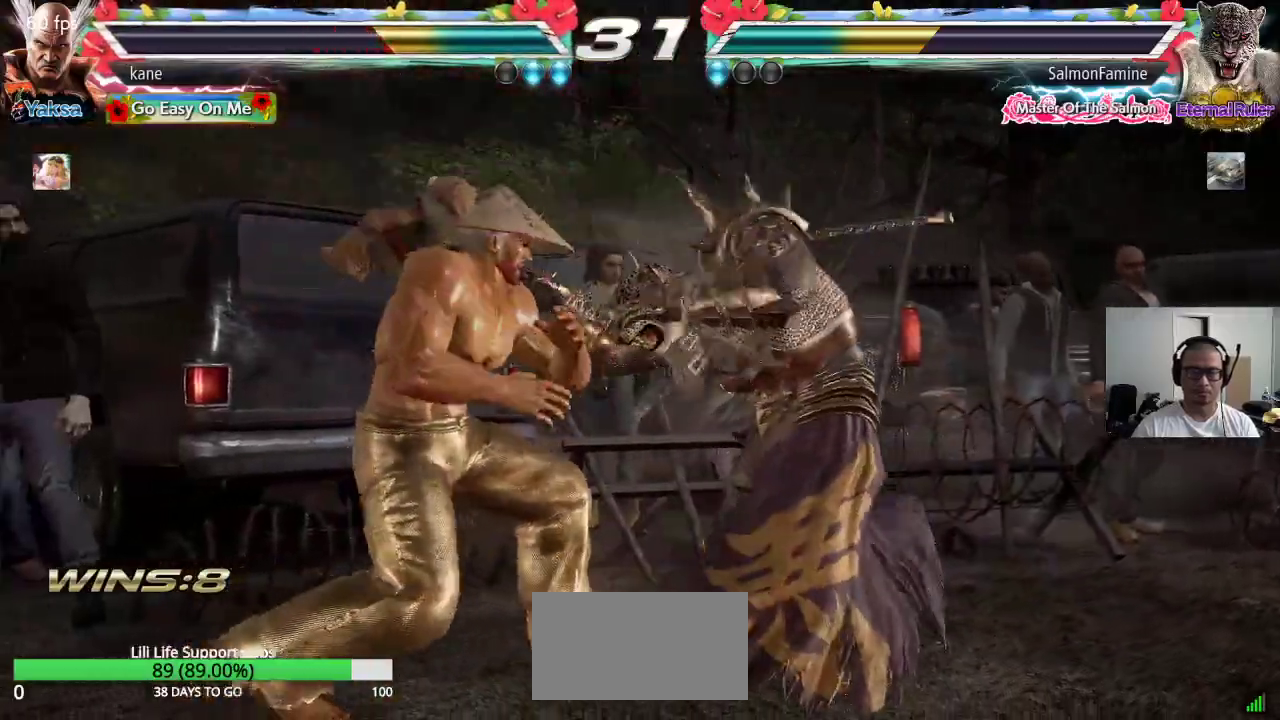
{"buttons": ["CROSS", "SQUARE", "TRIANGLE"], "left_stick": "center", "events": [[33, "left_stick", "center"], [50, "SQUARE", "up"], [50, "TRIANGLE", "up"], [383, "TRIANGLE", "down"], [400, "SQUARE", "down"], [433, "CROSS", "down"]]}
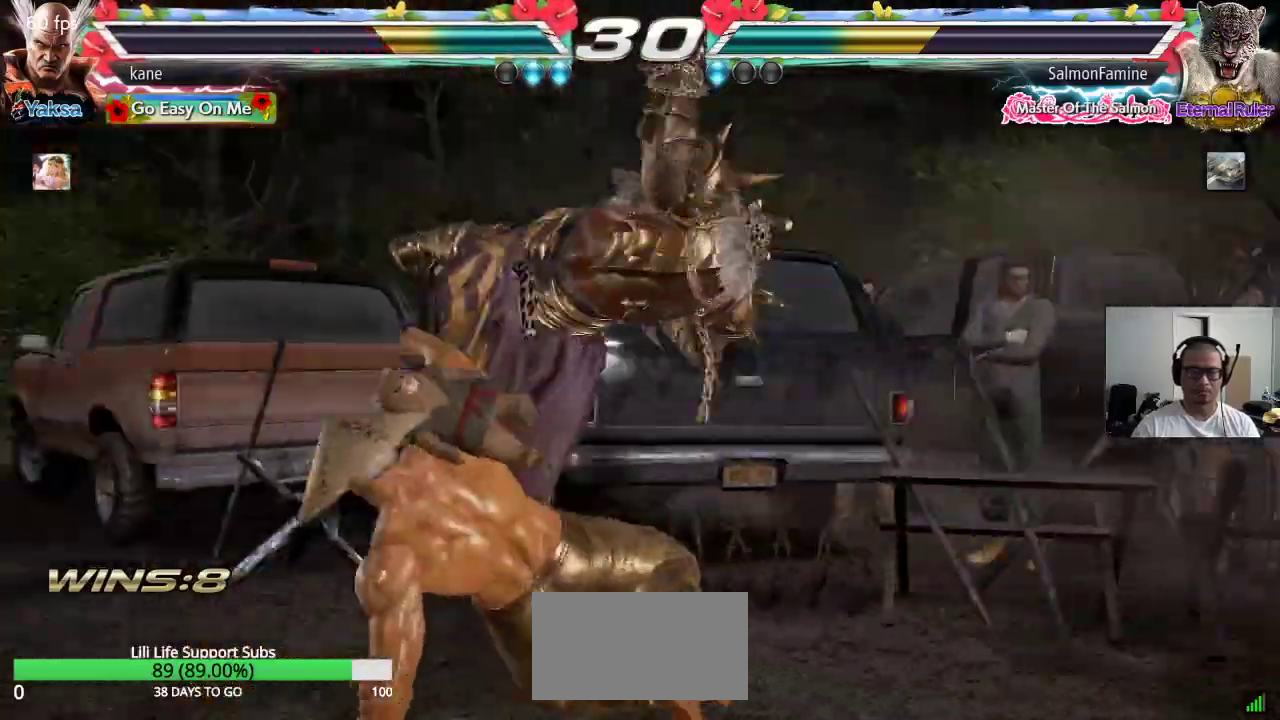
{"buttons": [], "left_stick": "center", "events": [[67, "SQUARE", "up"], [100, "CROSS", "up"], [100, "TRIANGLE", "up"]]}
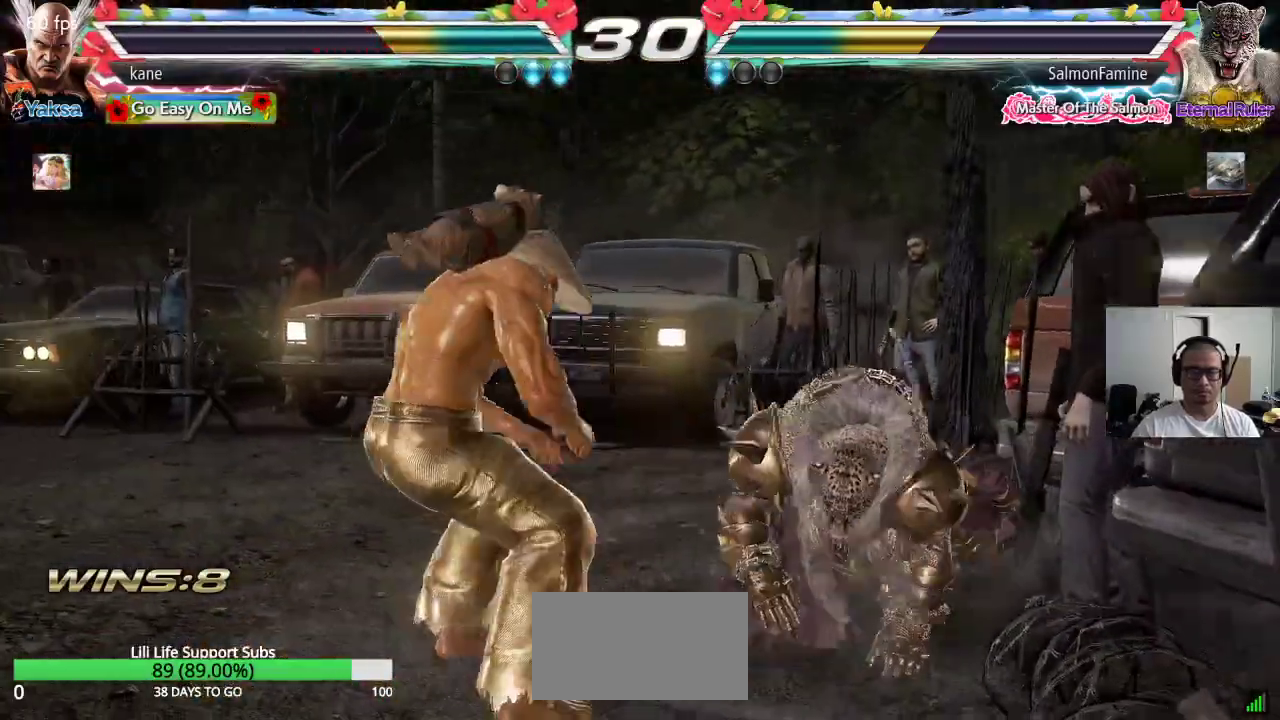
{"buttons": [], "left_stick": "left", "events": [[17, "left_stick", "up"], [117, "left_stick", "center"], [283, "left_stick", "left"], [333, "left_stick", "center"], [383, "left_stick", "left"]]}
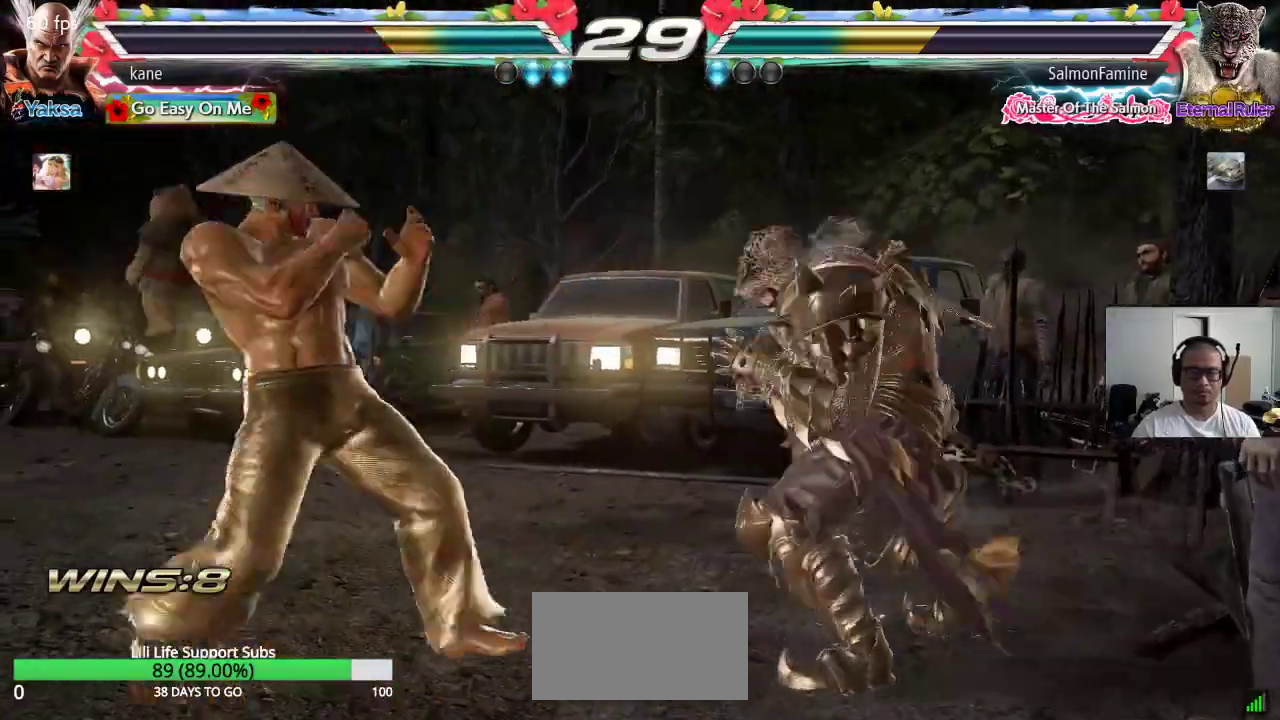
{"buttons": [], "left_stick": "left", "events": [[317, "TRIANGLE", "down"], [400, "TRIANGLE", "up"]]}
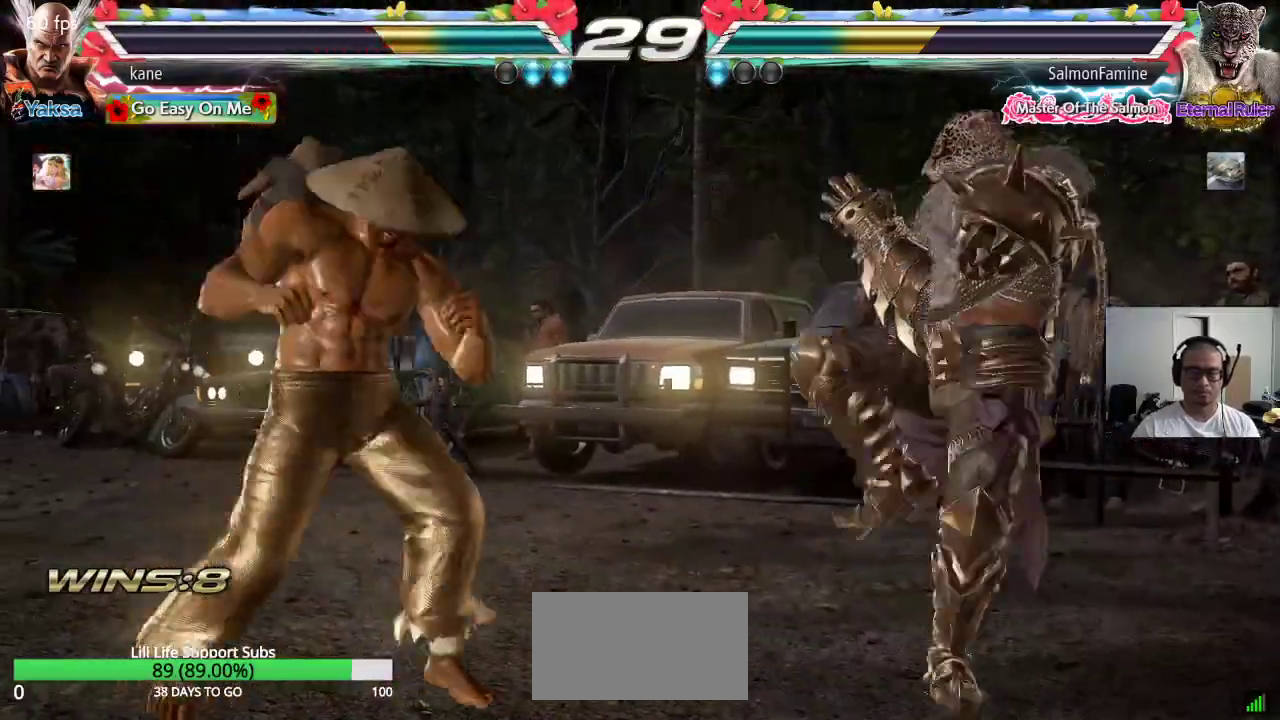
{"buttons": [], "left_stick": "left", "events": []}
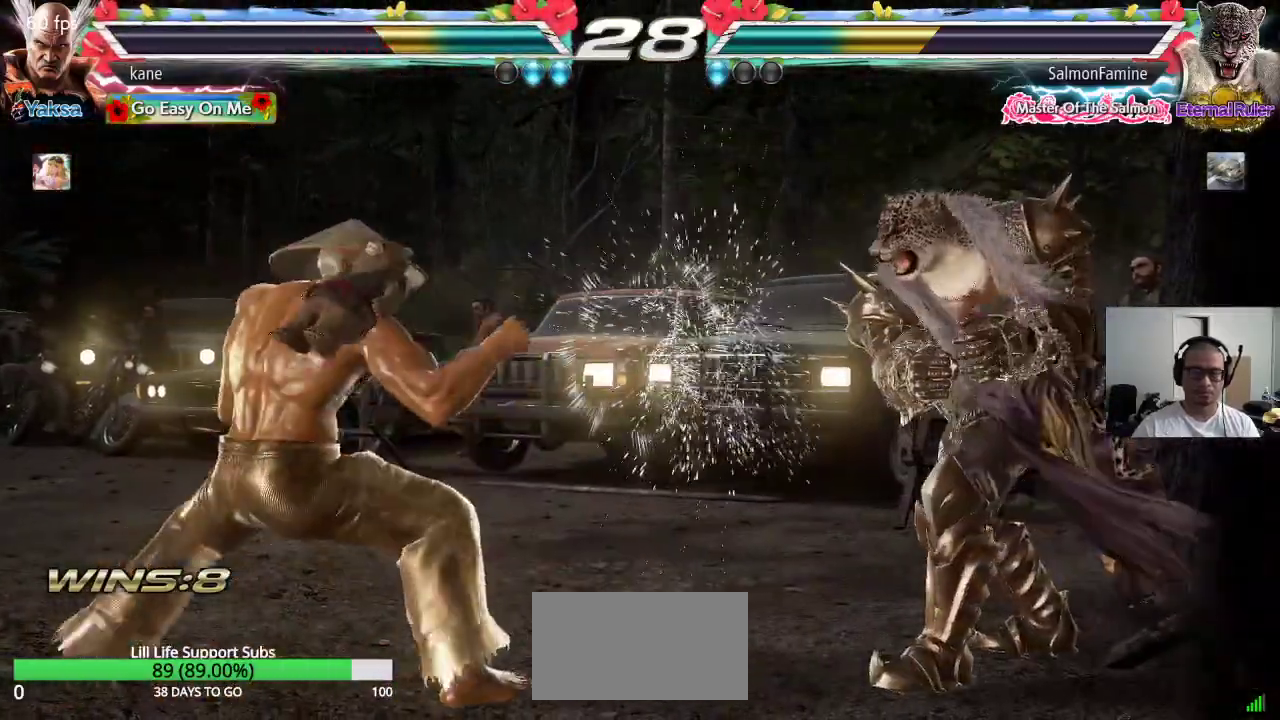
{"buttons": [], "left_stick": "center", "events": [[333, "left_stick", "center"], [383, "left_stick", "left"], [450, "left_stick", "center"]]}
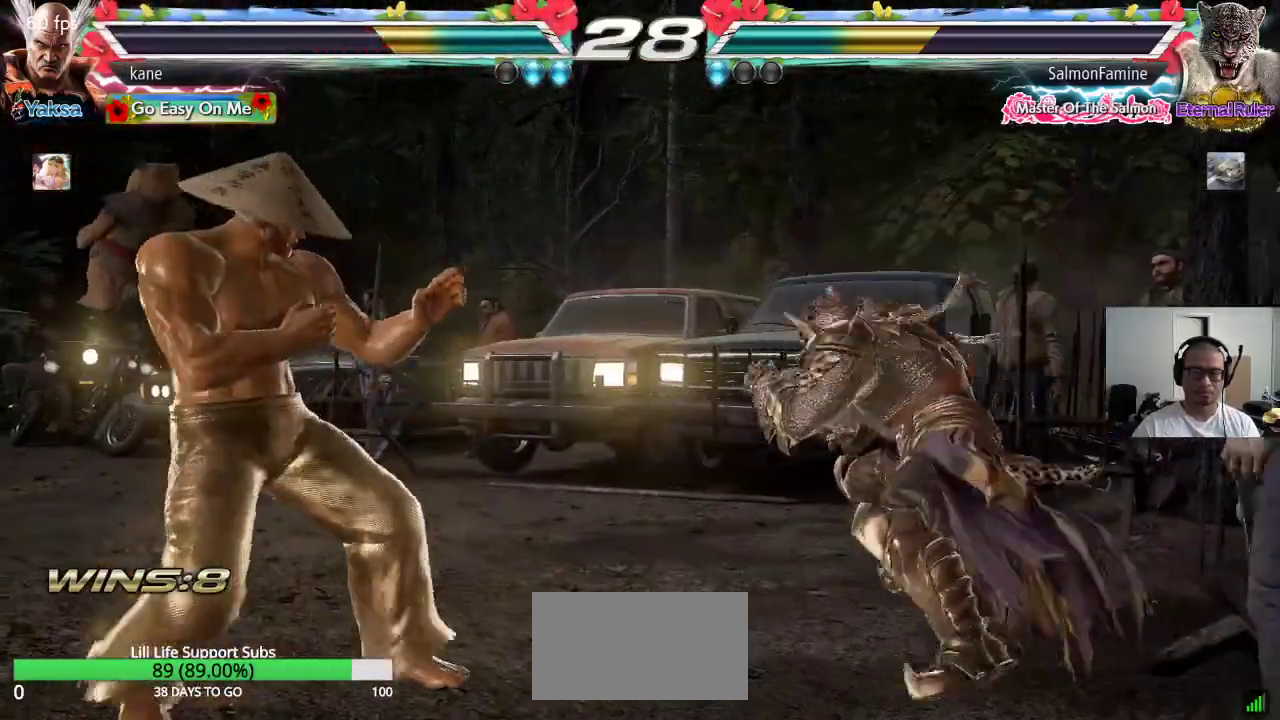
{"buttons": [], "left_stick": "center", "events": [[17, "left_stick", "left"], [150, "left_stick", "right"], [217, "left_stick", "center"], [283, "left_stick", "right"], [500, "left_stick", "center"]]}
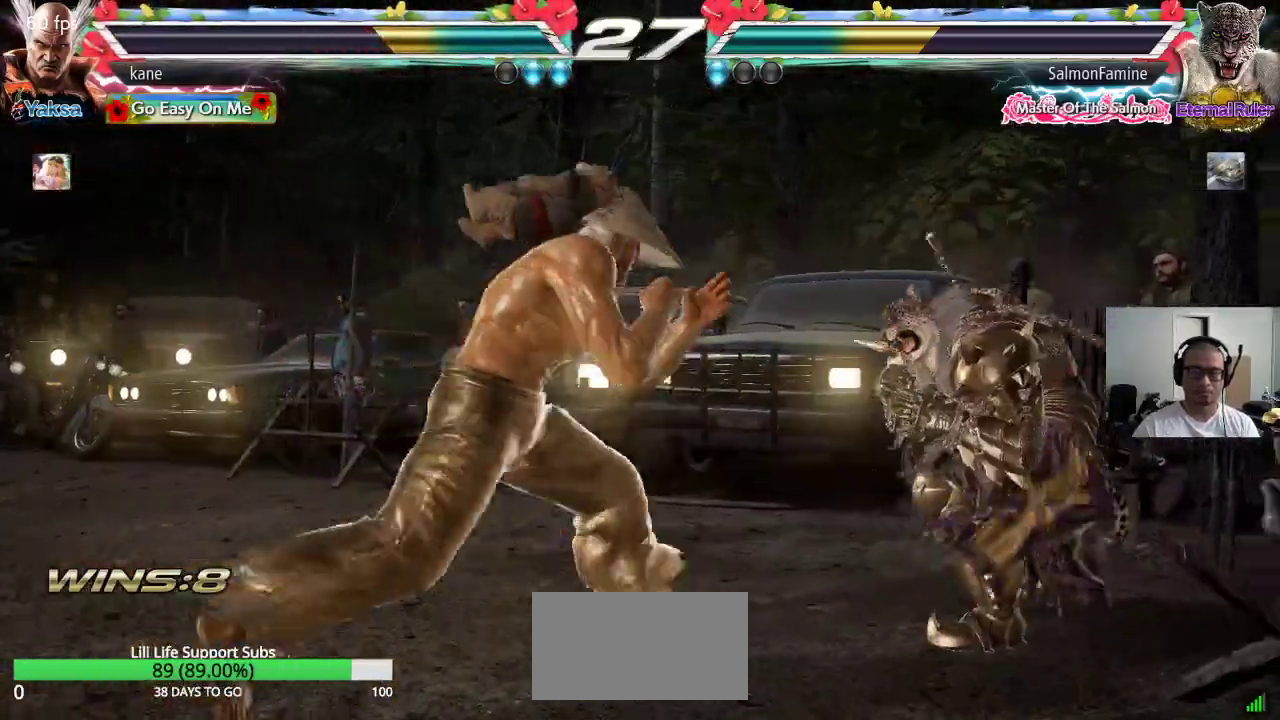
{"buttons": [], "left_stick": "center", "events": [[50, "left_stick", "left"], [417, "left_stick", "center"]]}
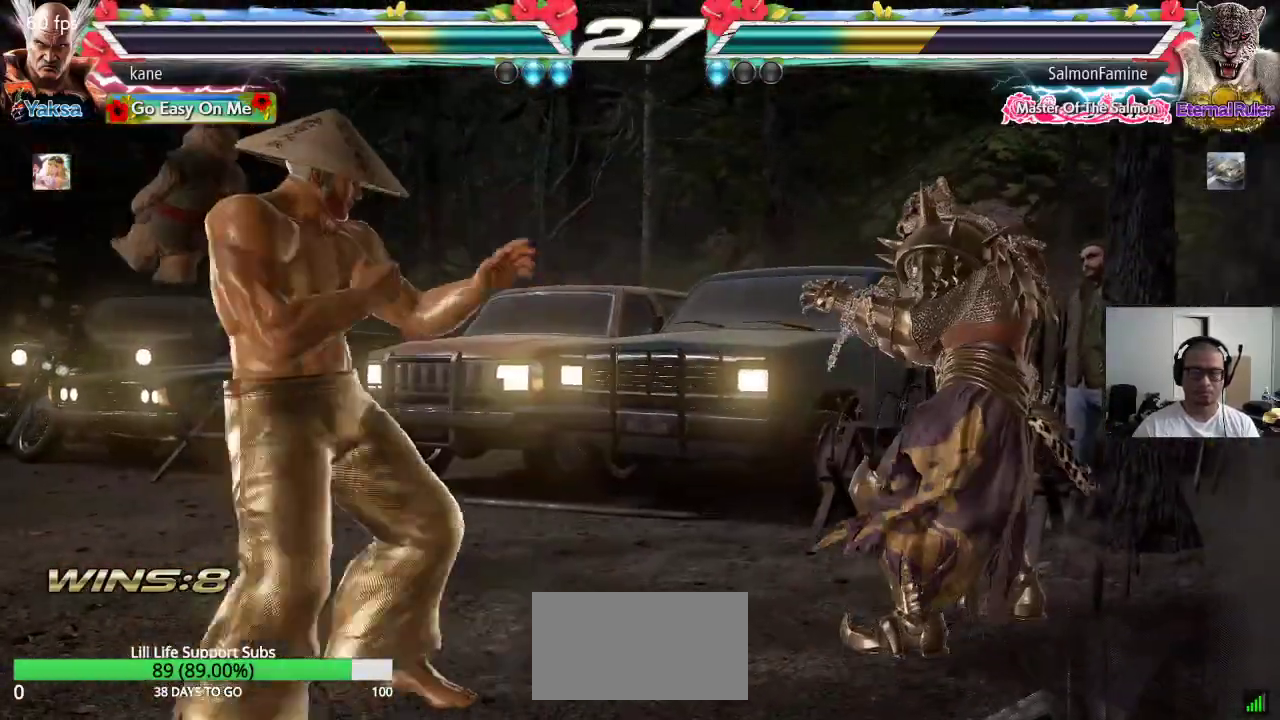
{"buttons": [], "left_stick": "left", "events": [[117, "left_stick", "left"], [200, "left_stick", "center"], [267, "left_stick", "left"]]}
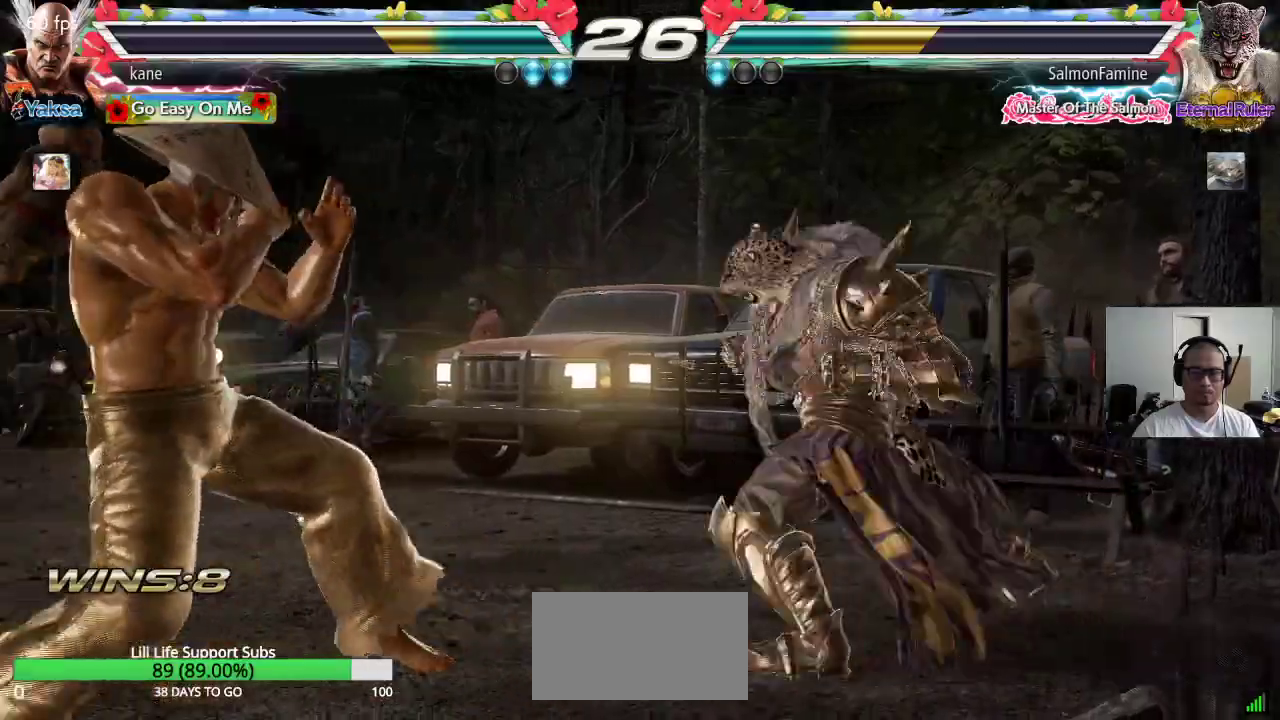
{"buttons": [], "left_stick": "center", "events": [[33, "left_stick", "center"], [83, "left_stick", "right"], [183, "left_stick", "down-right"], [200, "TRIANGLE", "down"], [233, "TRIANGLE", "up"], [283, "left_stick", "center"]]}
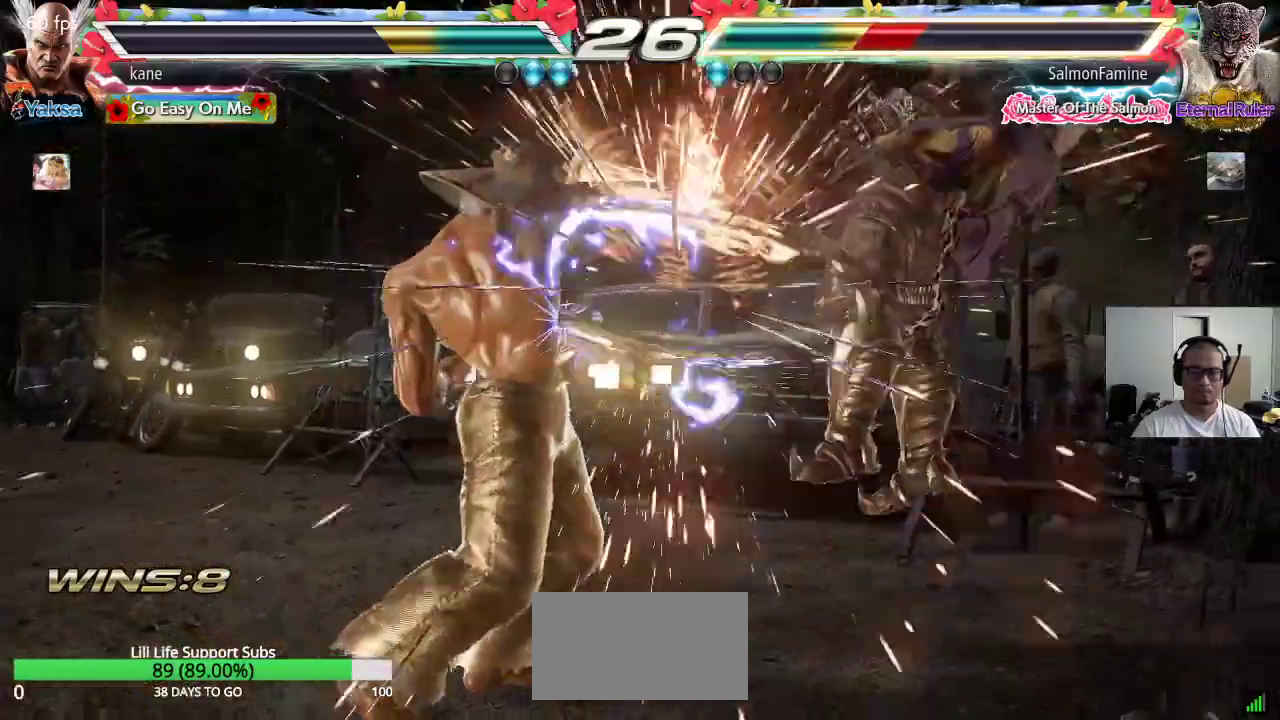
{"buttons": [], "left_stick": "center", "events": [[233, "left_stick", "right"], [350, "TRIANGLE", "down"], [350, "left_stick", "down-right"], [467, "TRIANGLE", "up"], [483, "left_stick", "center"]]}
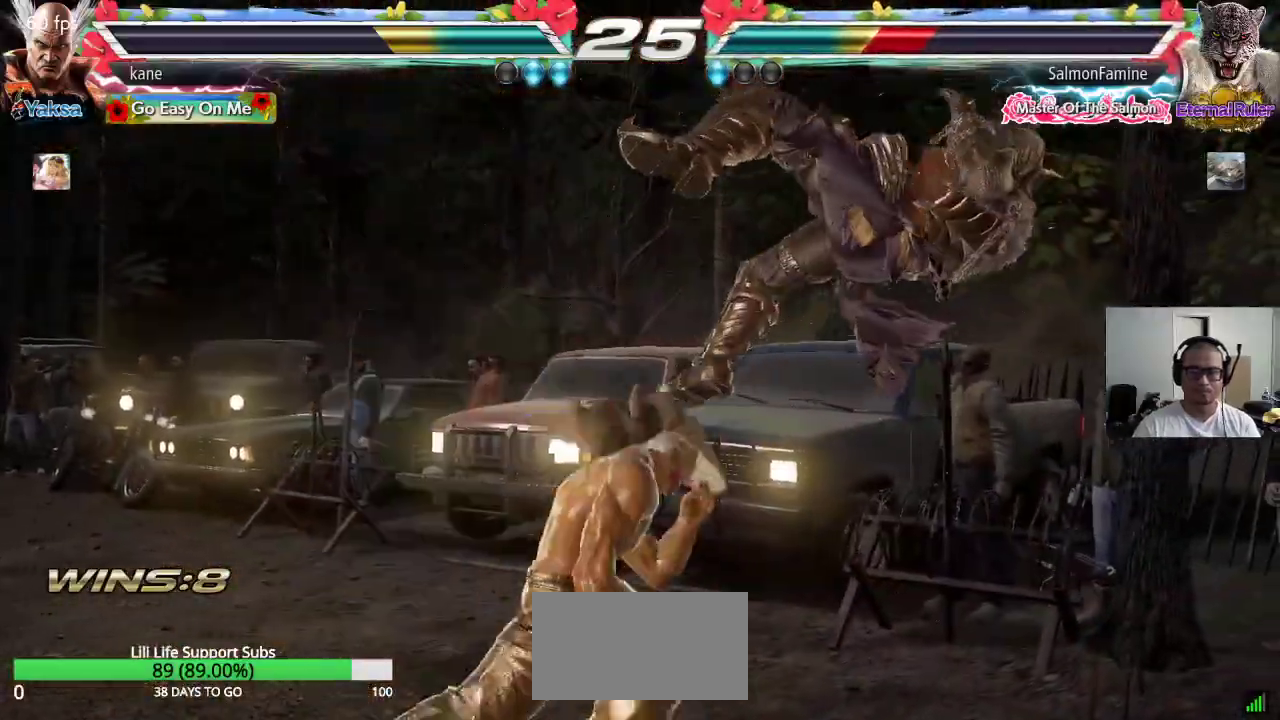
{"buttons": [], "left_stick": "down", "events": [[417, "left_stick", "right"], [500, "left_stick", "down"]]}
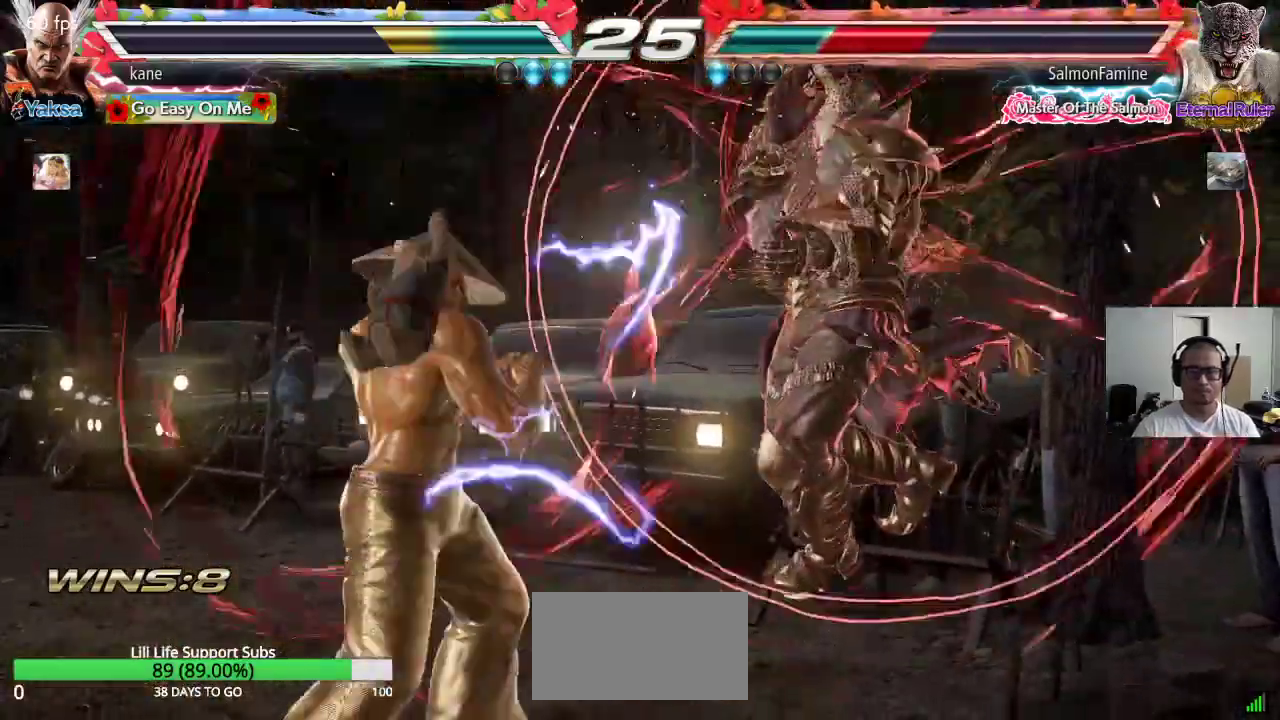
{"buttons": [], "left_stick": "center", "events": [[33, "TRIANGLE", "down"], [33, "left_stick", "down-right"], [200, "left_stick", "center"], [400, "TRIANGLE", "up"]]}
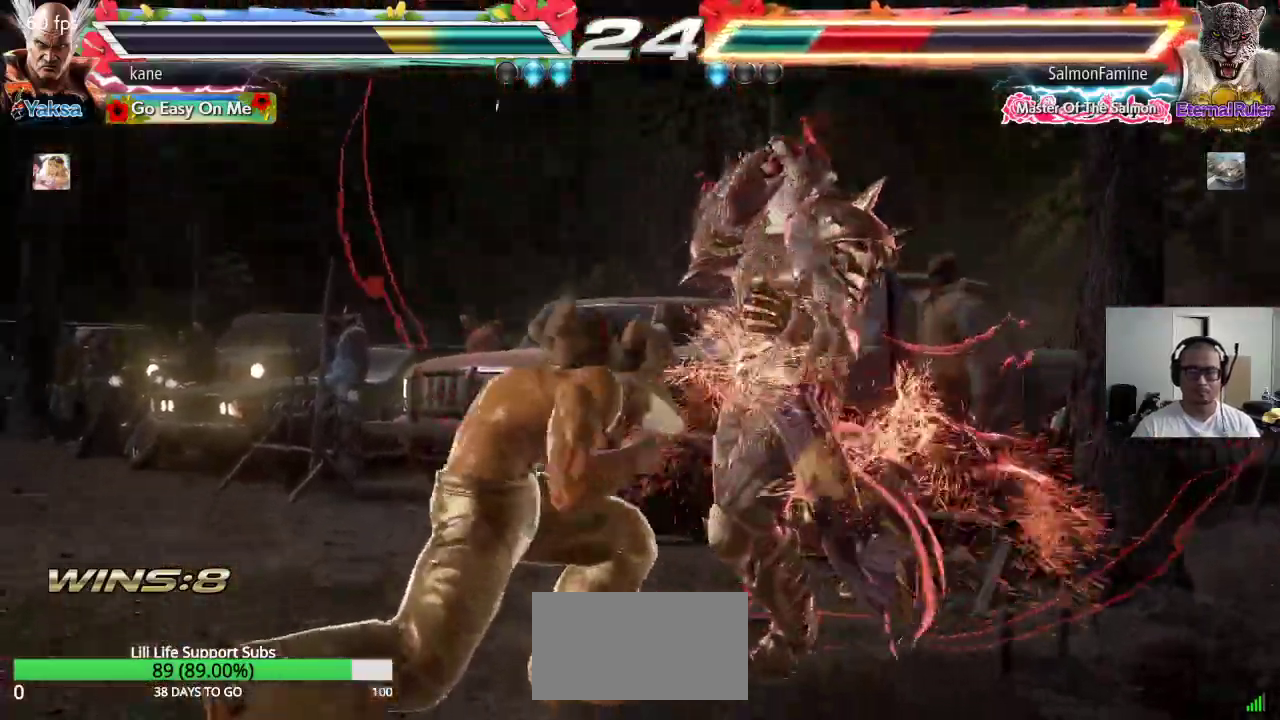
{"buttons": [], "left_stick": "center", "events": [[50, "CIRCLE", "down"], [133, "CIRCLE", "up"]]}
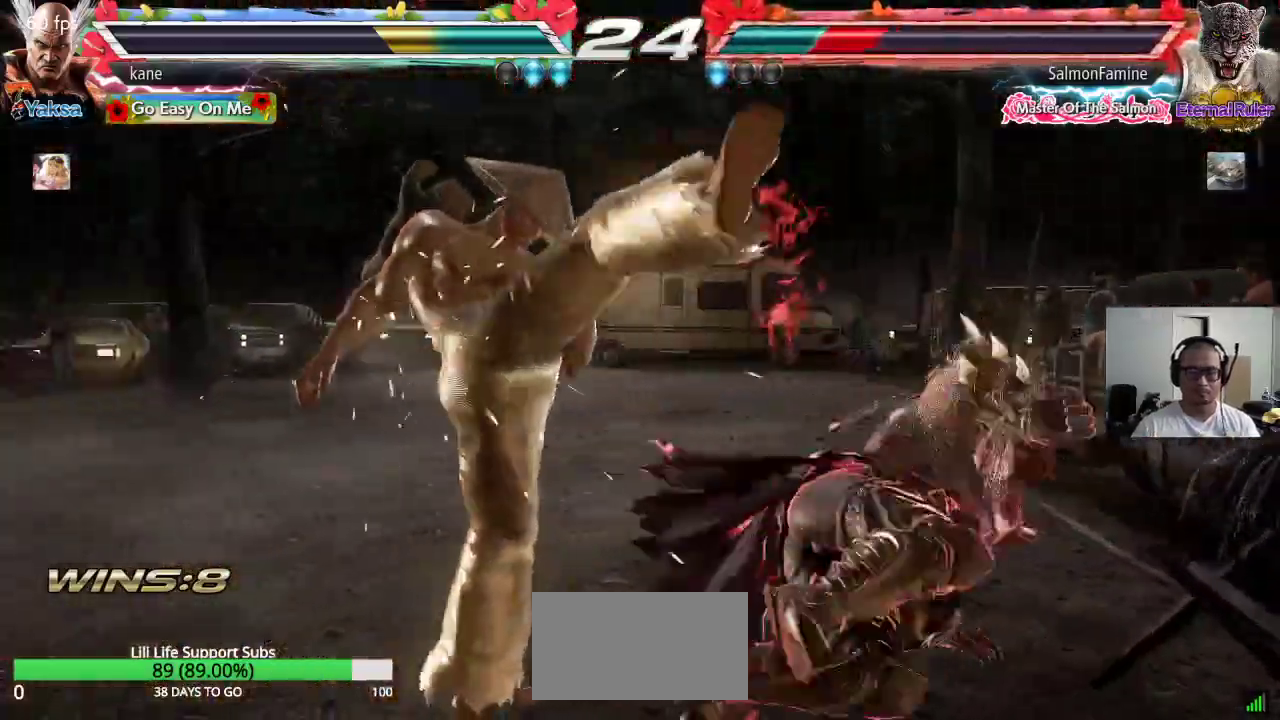
{"buttons": [], "left_stick": "center", "events": [[200, "SQUARE", "down"], [233, "SQUARE", "up"], [267, "SQUARE", "down"], [333, "SQUARE", "up"]]}
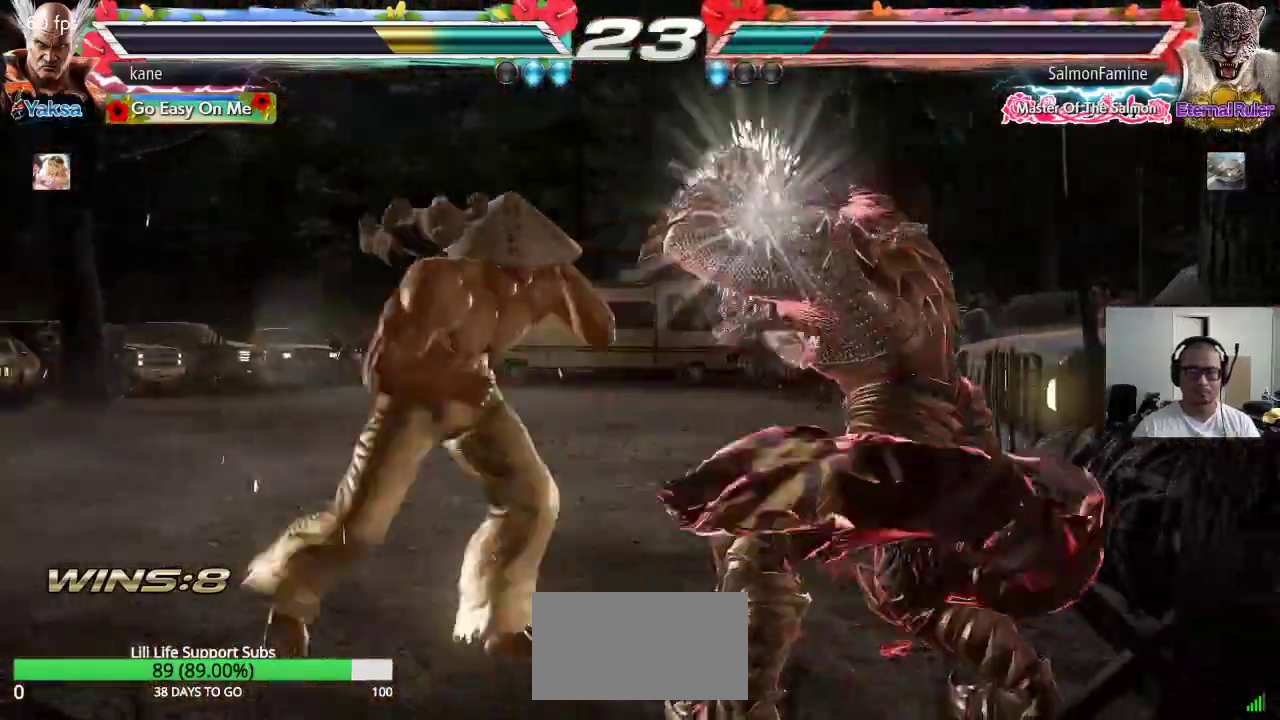
{"buttons": [], "left_stick": "center", "events": [[400, "left_stick", "left"], [467, "left_stick", "center"]]}
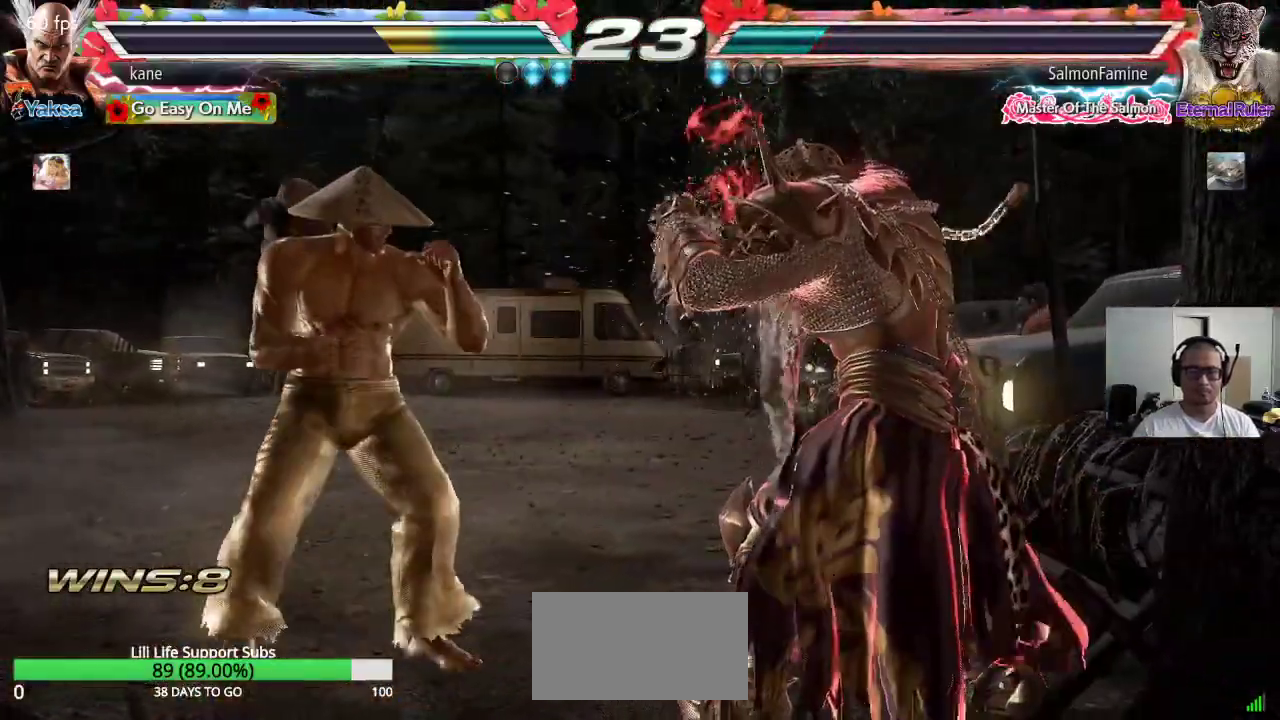
{"buttons": [], "left_stick": "left", "events": [[33, "left_stick", "left"], [383, "left_stick", "center"], [450, "left_stick", "left"]]}
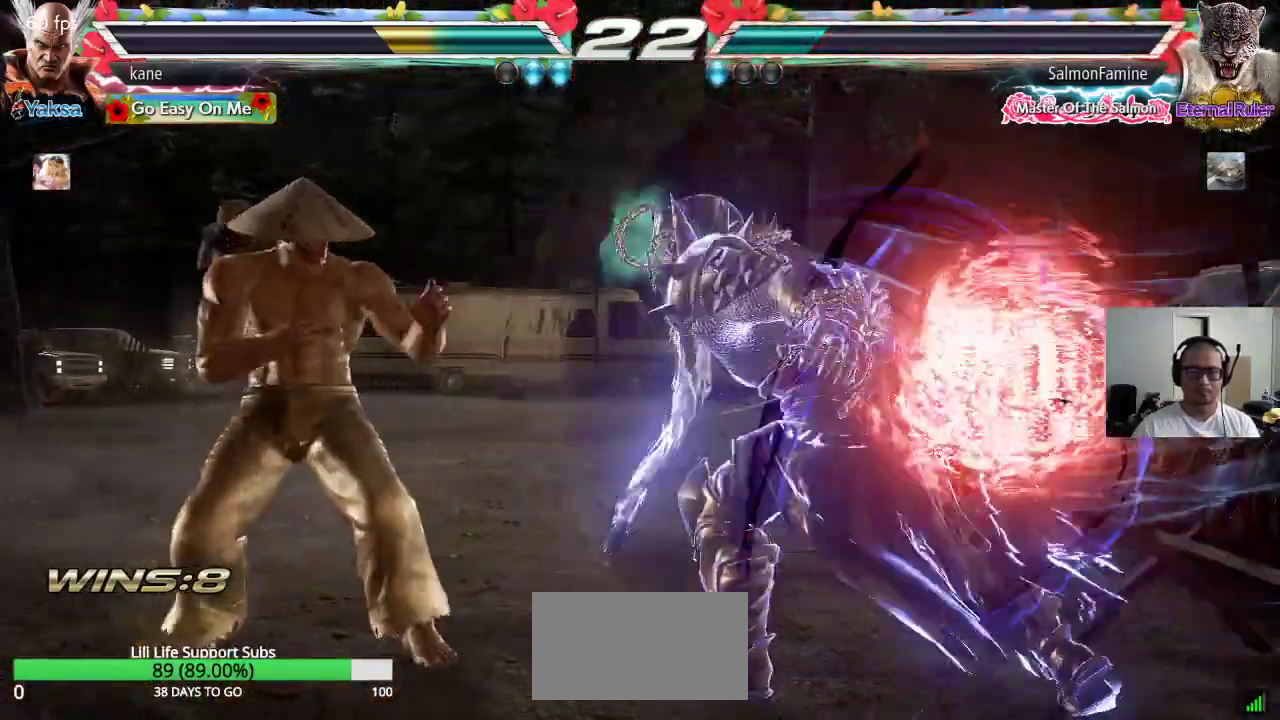
{"buttons": [], "left_stick": "center", "events": [[283, "left_stick", "center"]]}
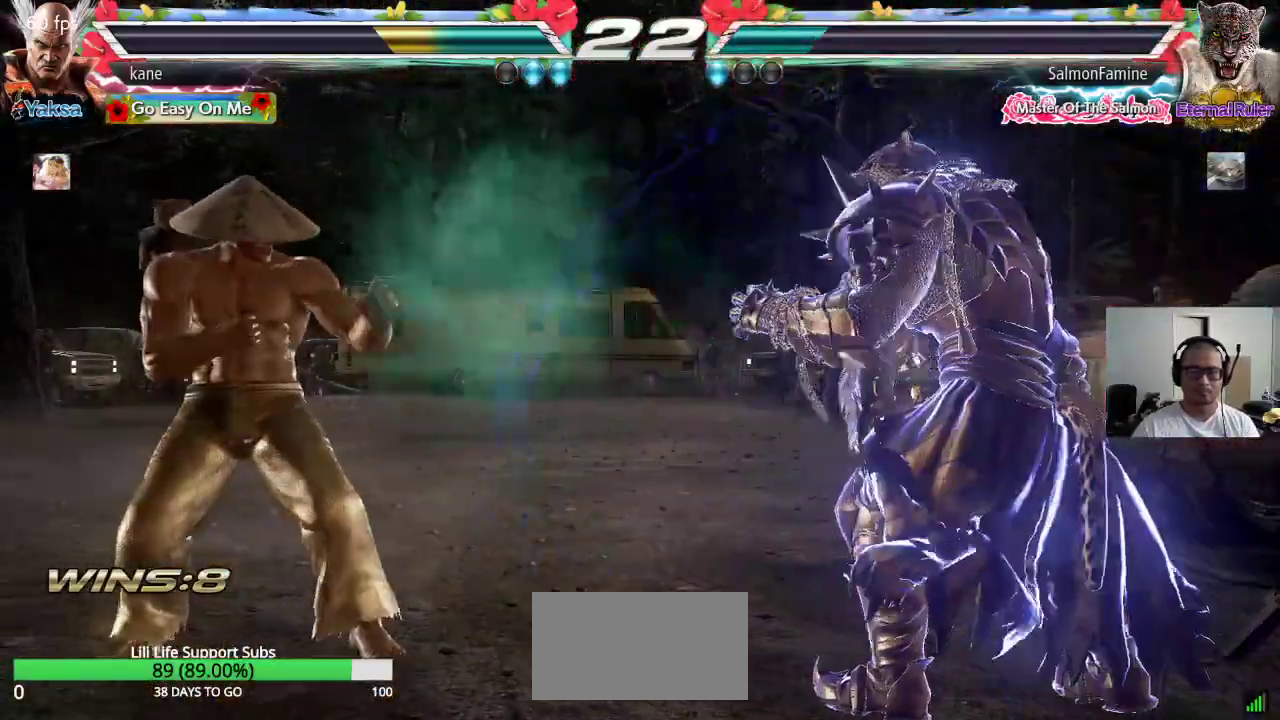
{"buttons": [], "left_stick": "left", "events": [[17, "left_stick", "left"], [83, "left_stick", "center"], [150, "left_stick", "left"], [267, "left_stick", "center"], [317, "left_stick", "down"], [383, "left_stick", "center"], [433, "left_stick", "left"]]}
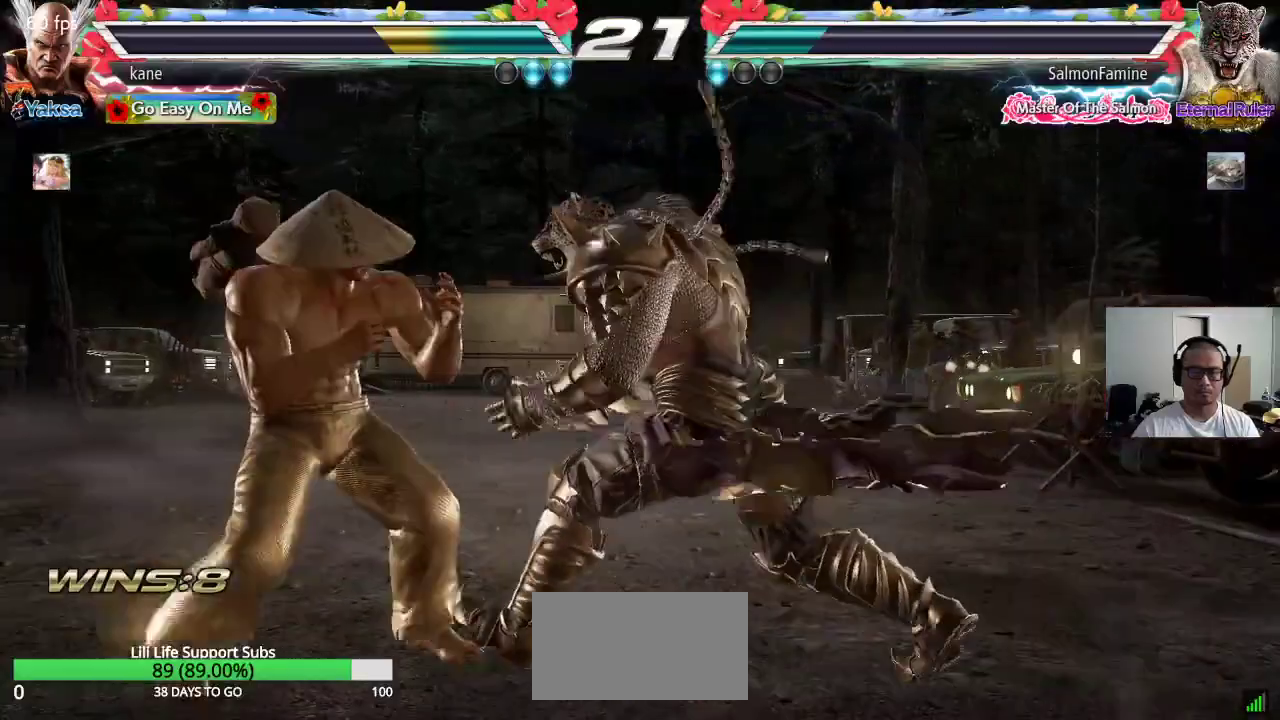
{"buttons": ["TRIANGLE"], "left_stick": "center", "events": [[317, "TRIANGLE", "down"], [350, "left_stick", "center"], [383, "TRIANGLE", "up"], [467, "TRIANGLE", "down"]]}
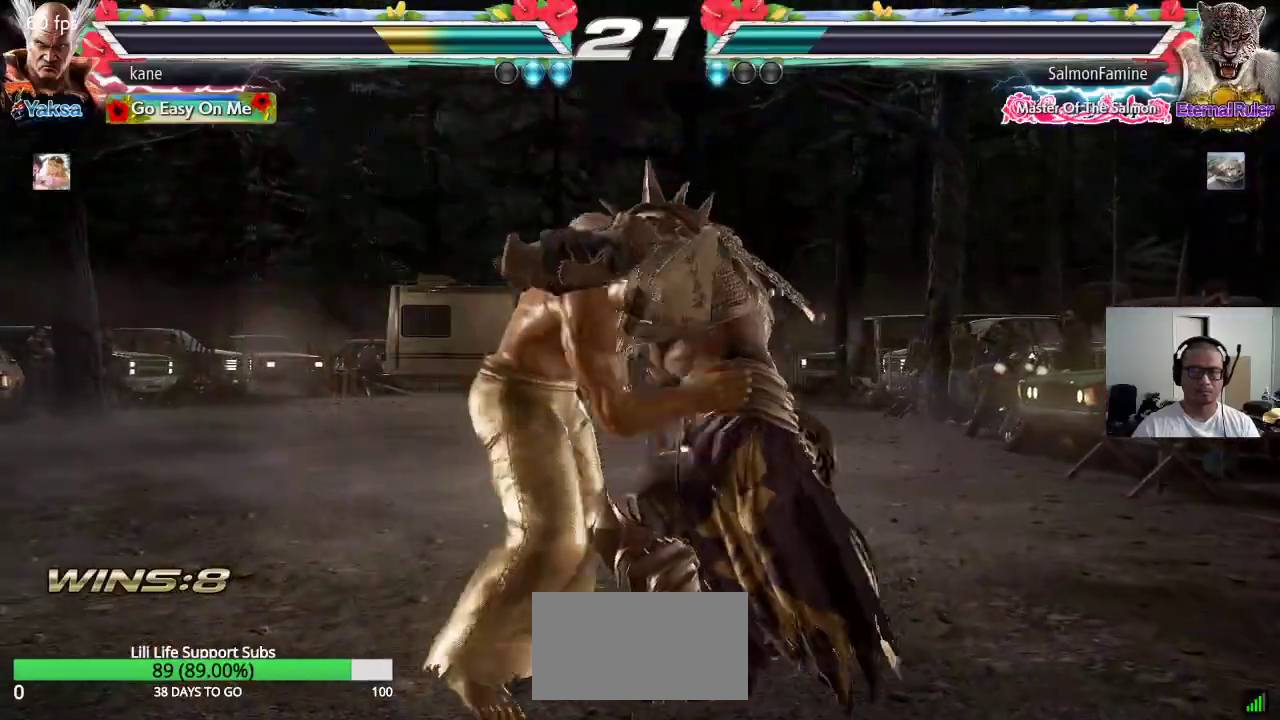
{"buttons": [], "left_stick": "center", "events": [[100, "TRIANGLE", "up"], [150, "TRIANGLE", "down"], [200, "CROSS", "down"], [233, "SQUARE", "down"], [367, "CROSS", "up"], [383, "SQUARE", "up"], [400, "TRIANGLE", "up"]]}
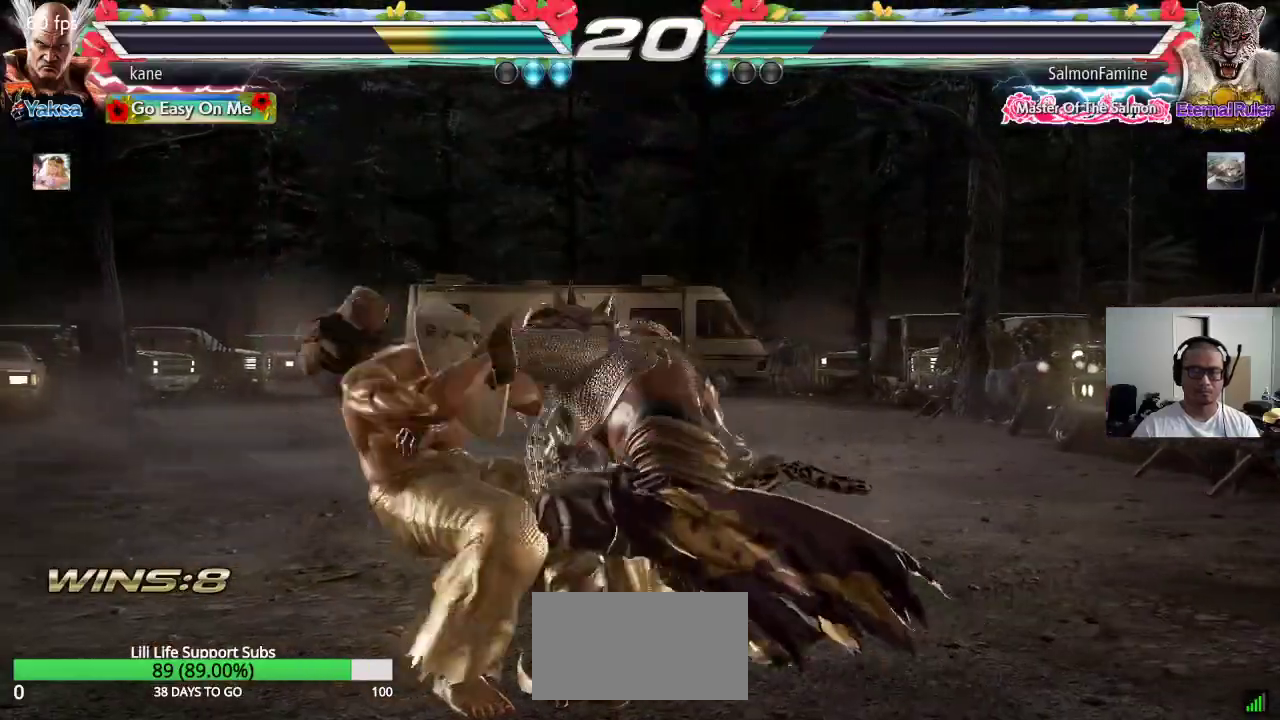
{"buttons": [], "left_stick": "down", "events": [[317, "left_stick", "down"], [400, "left_stick", "center"], [500, "left_stick", "down"]]}